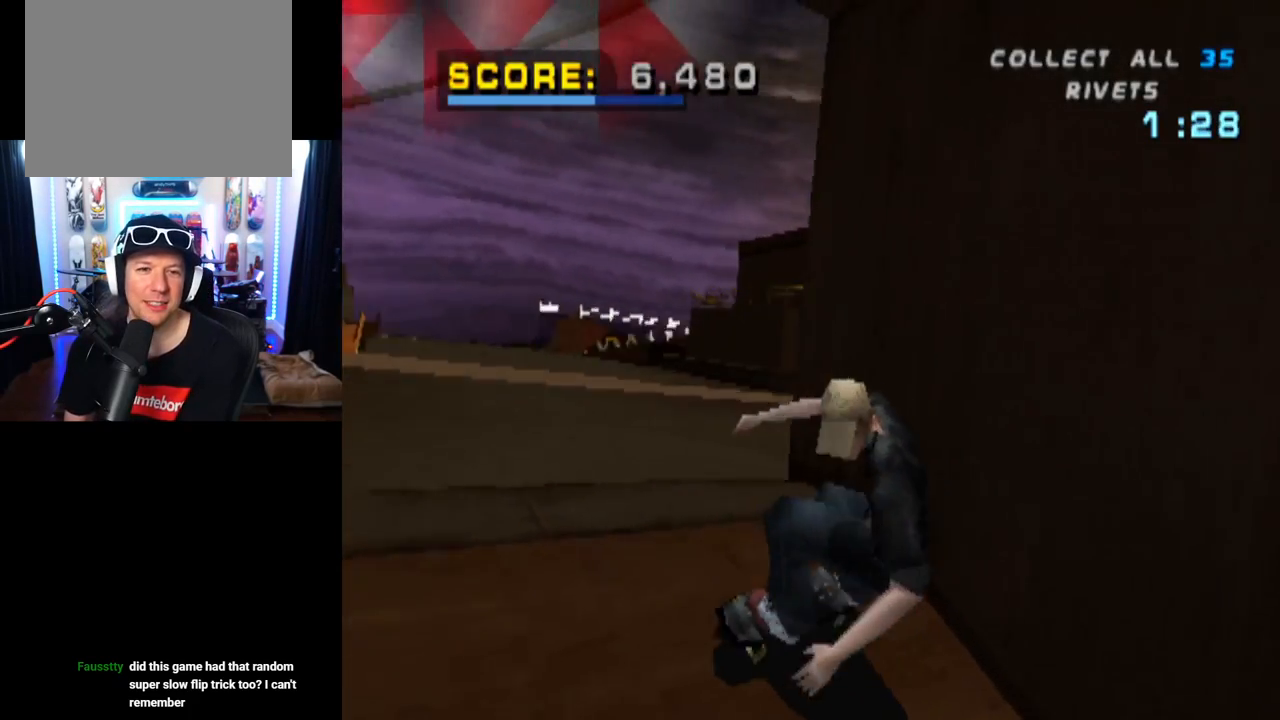
Gameplay with a controller (PlayStation layout); each line is a JSON object with the inputs held at the frame after it. "events" lists button and stick changes between this image and that frame as [ms after this image, input, new state], when the widget could be followed in between. Not read: L3 R1 R3.
{"buttons": ["CROSS"], "left_stick": "center", "right_stick": "center", "events": [[50, "DPAD_DOWN", "up"], [101, "DPAD_LEFT", "up"]]}
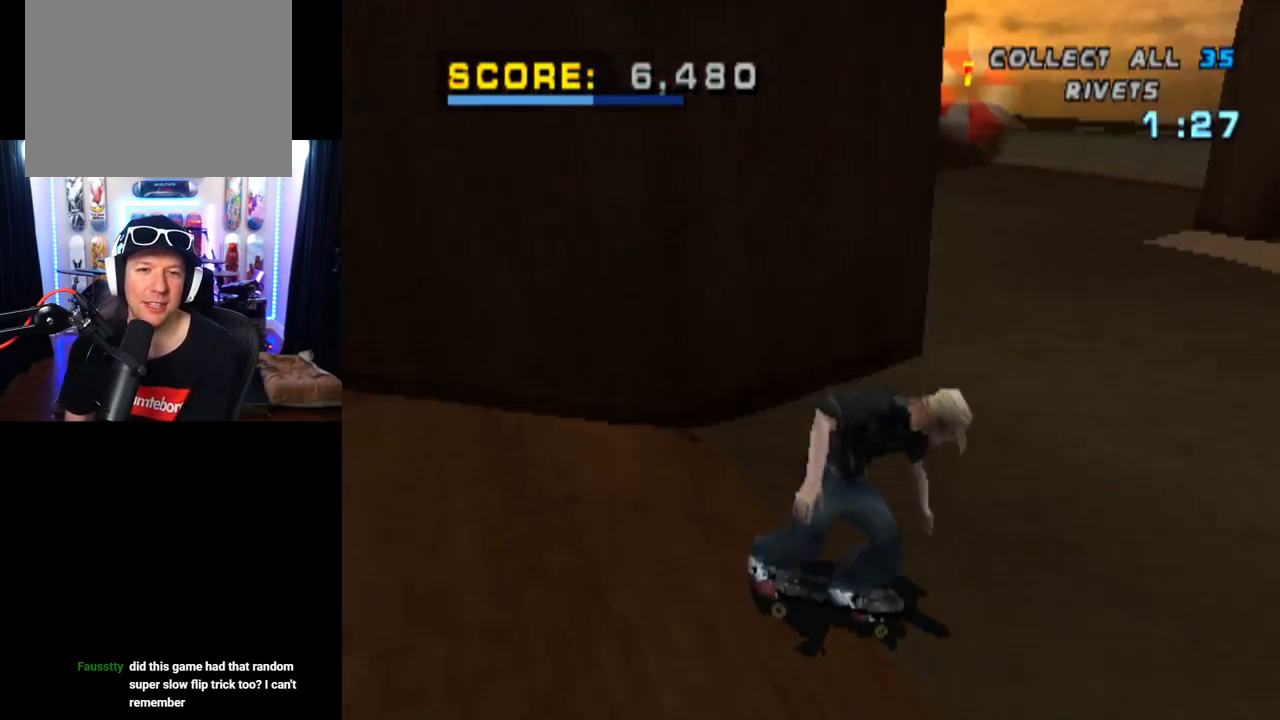
{"buttons": ["CROSS", "DPAD_LEFT"], "left_stick": "center", "right_stick": "center", "events": [[450, "DPAD_LEFT", "down"]]}
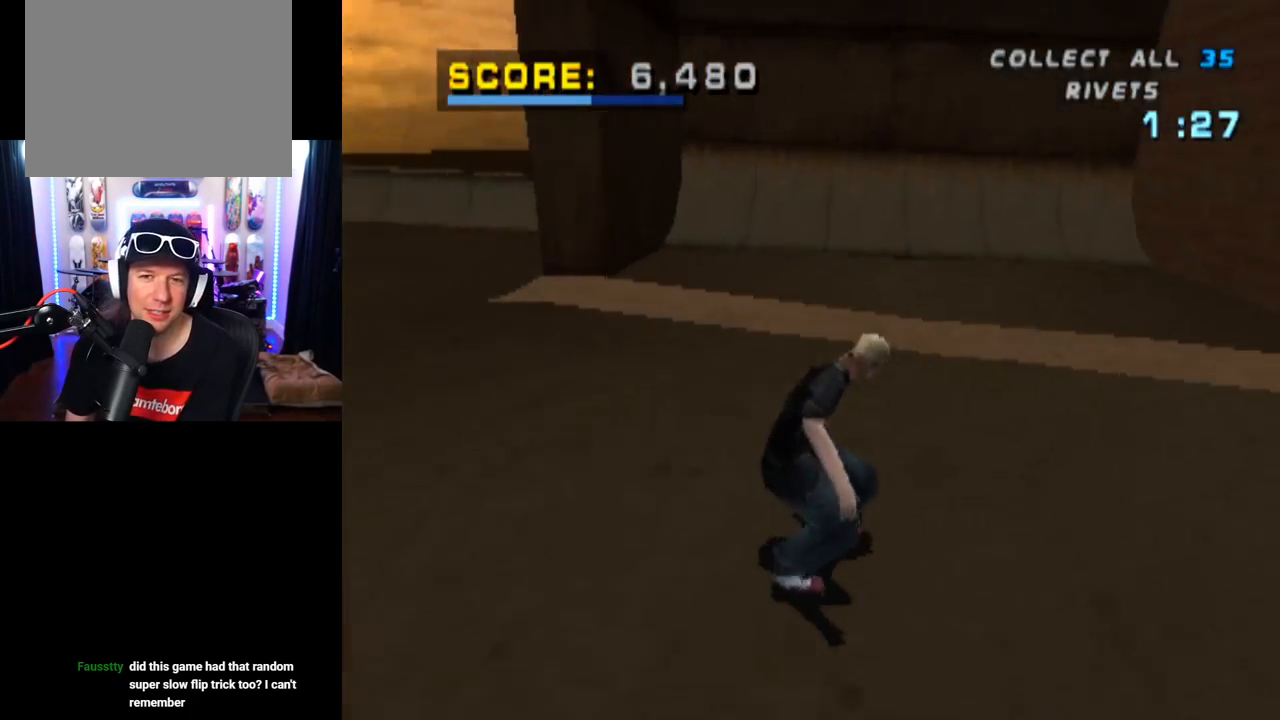
{"buttons": ["CROSS"], "left_stick": "center", "right_stick": "center", "events": [[184, "DPAD_LEFT", "up"]]}
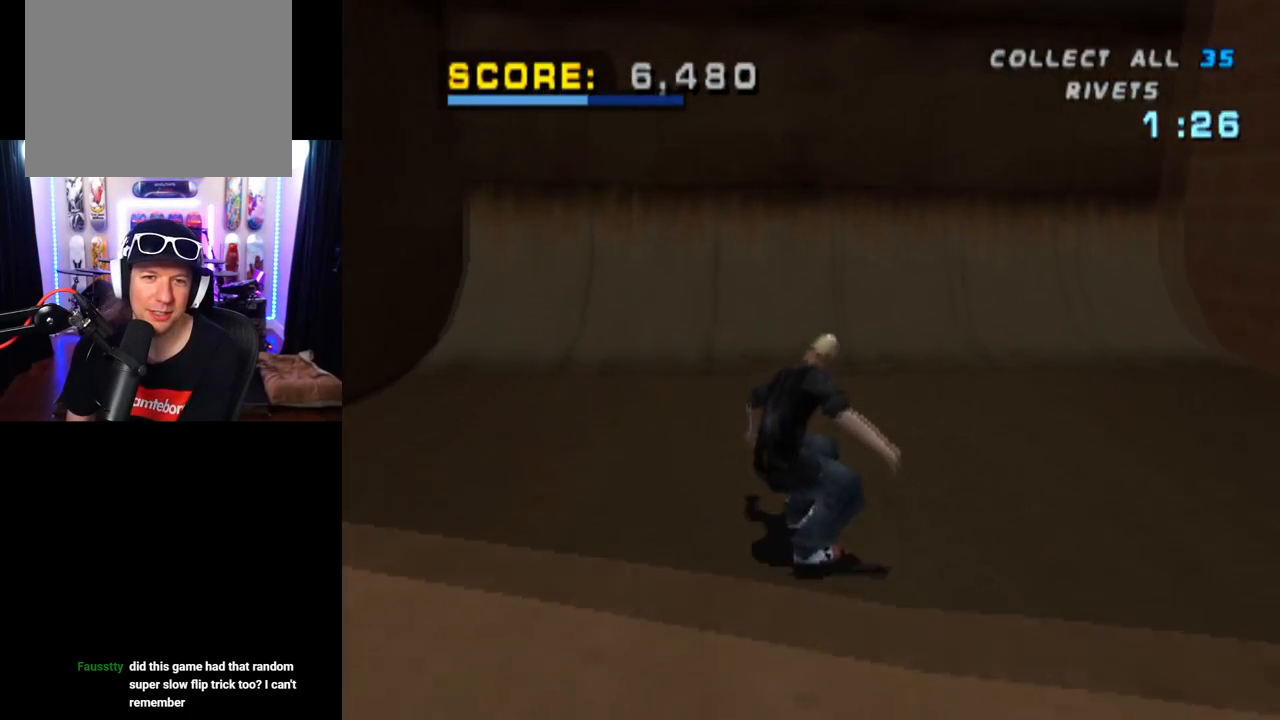
{"buttons": ["DPAD_LEFT"], "left_stick": "center", "right_stick": "center", "events": [[300, "DPAD_LEFT", "down"], [450, "CROSS", "up"]]}
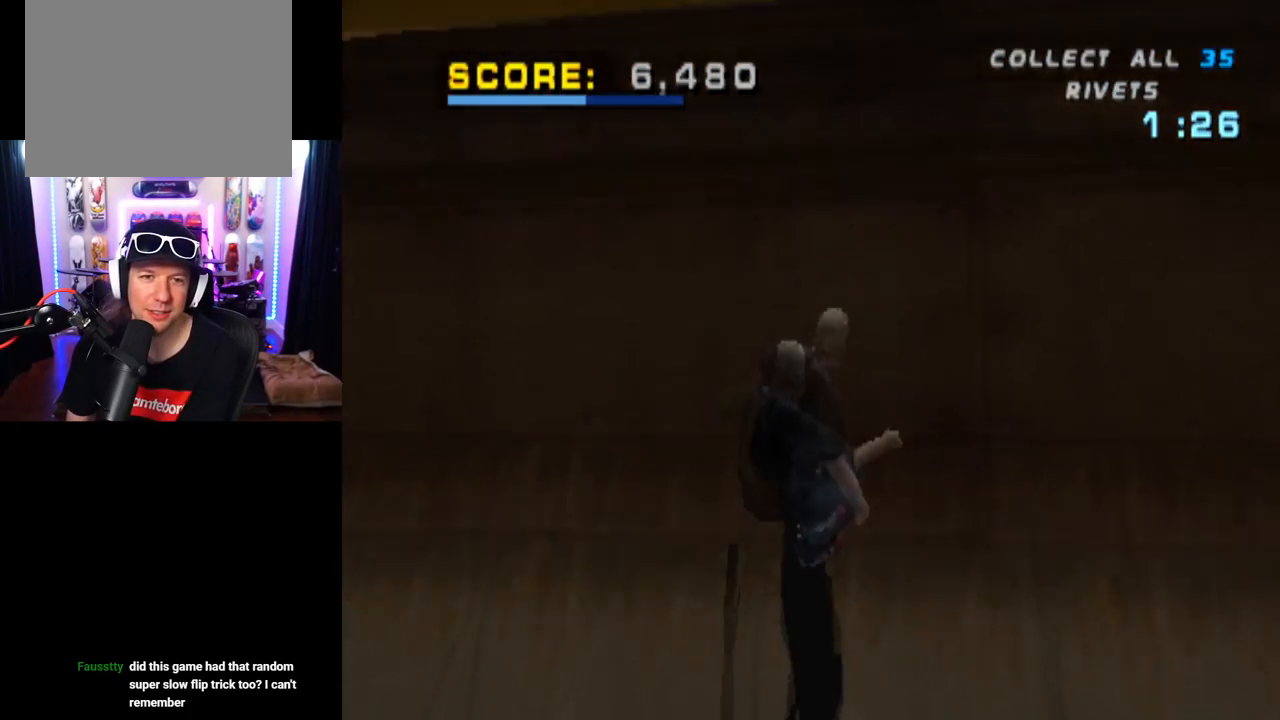
{"buttons": ["CROSS"], "left_stick": "center", "right_stick": "center", "events": [[17, "DPAD_LEFT", "up"], [67, "TRIANGLE", "down"], [367, "CROSS", "down"], [401, "TRIANGLE", "up"]]}
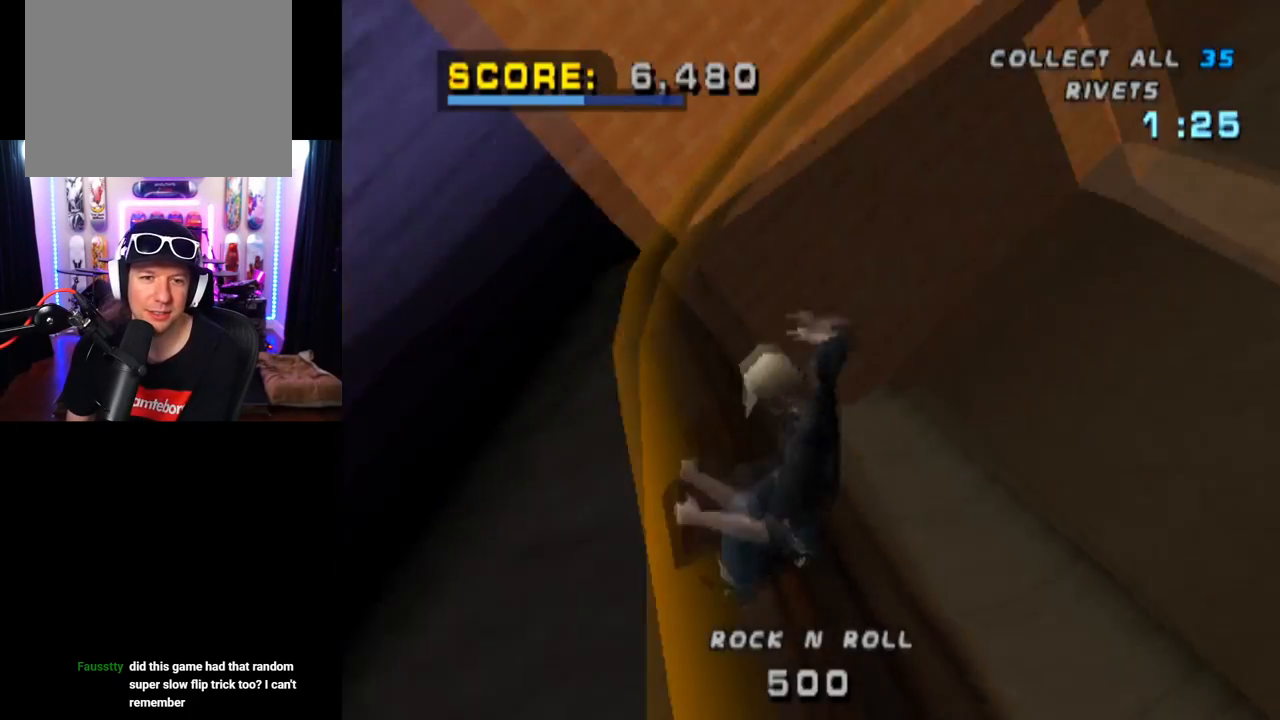
{"buttons": [], "left_stick": "center", "right_stick": "center", "events": [[217, "CROSS", "up"]]}
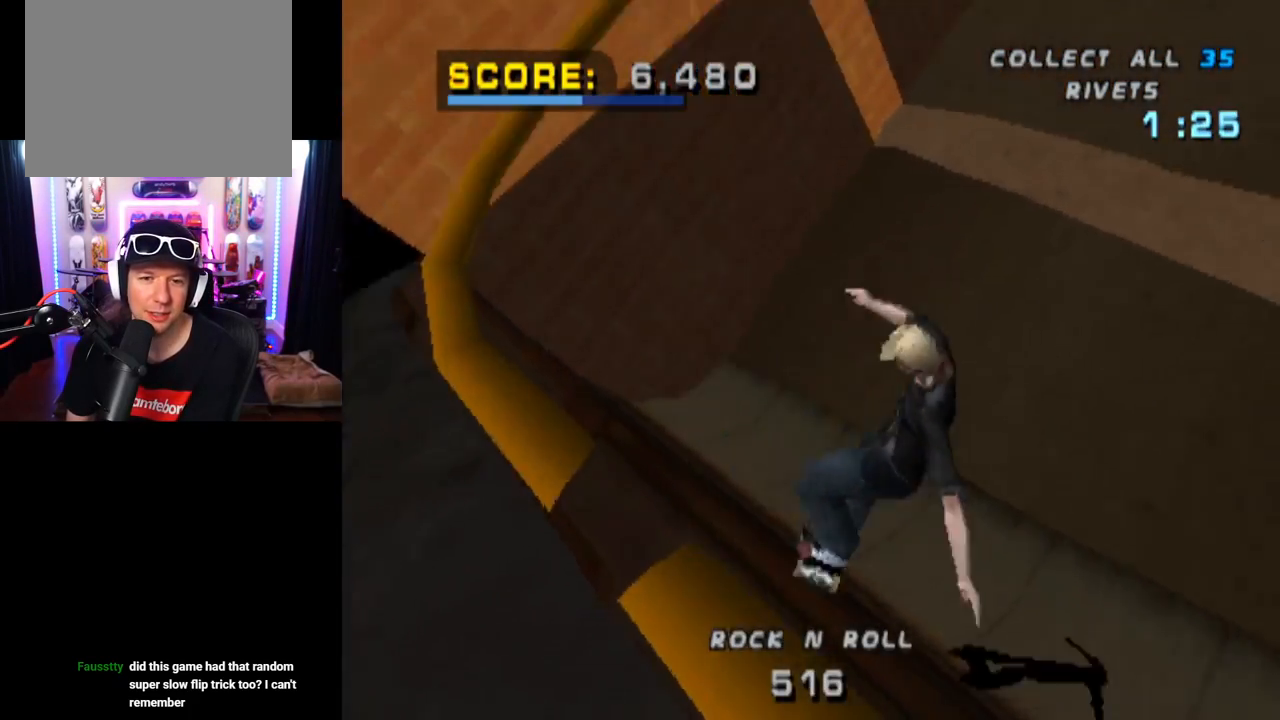
{"buttons": ["DPAD_DOWN"], "left_stick": "center", "right_stick": "center", "events": [[351, "DPAD_DOWN", "down"]]}
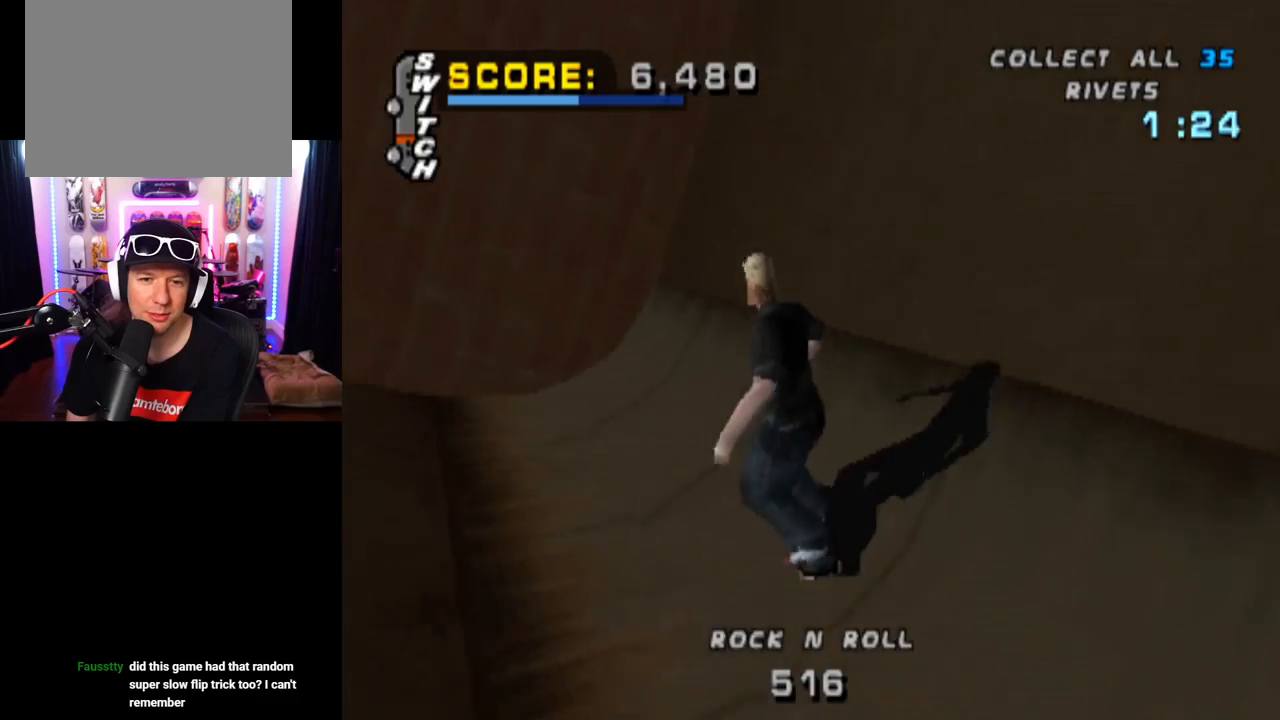
{"buttons": ["DPAD_DOWN", "DPAD_RIGHT"], "left_stick": "center", "right_stick": "center", "events": [[167, "DPAD_RIGHT", "down"]]}
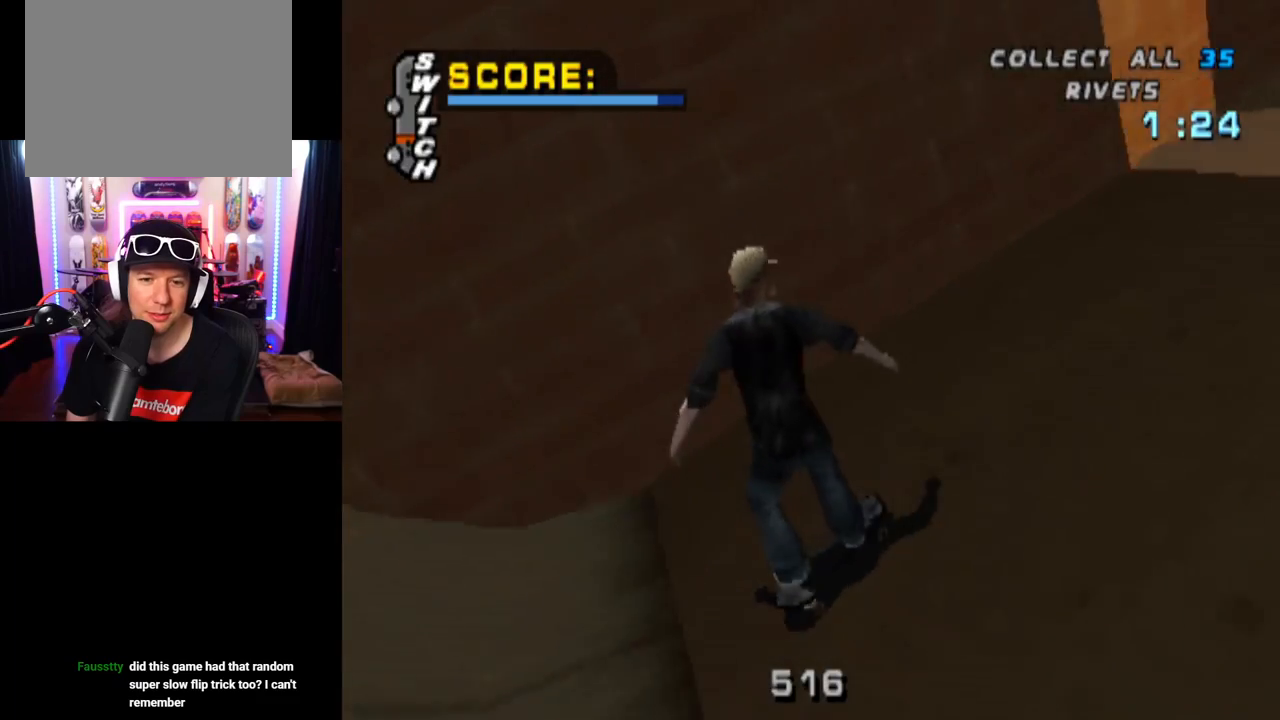
{"buttons": ["DPAD_DOWN"], "left_stick": "center", "right_stick": "center", "events": [[501, "DPAD_RIGHT", "up"]]}
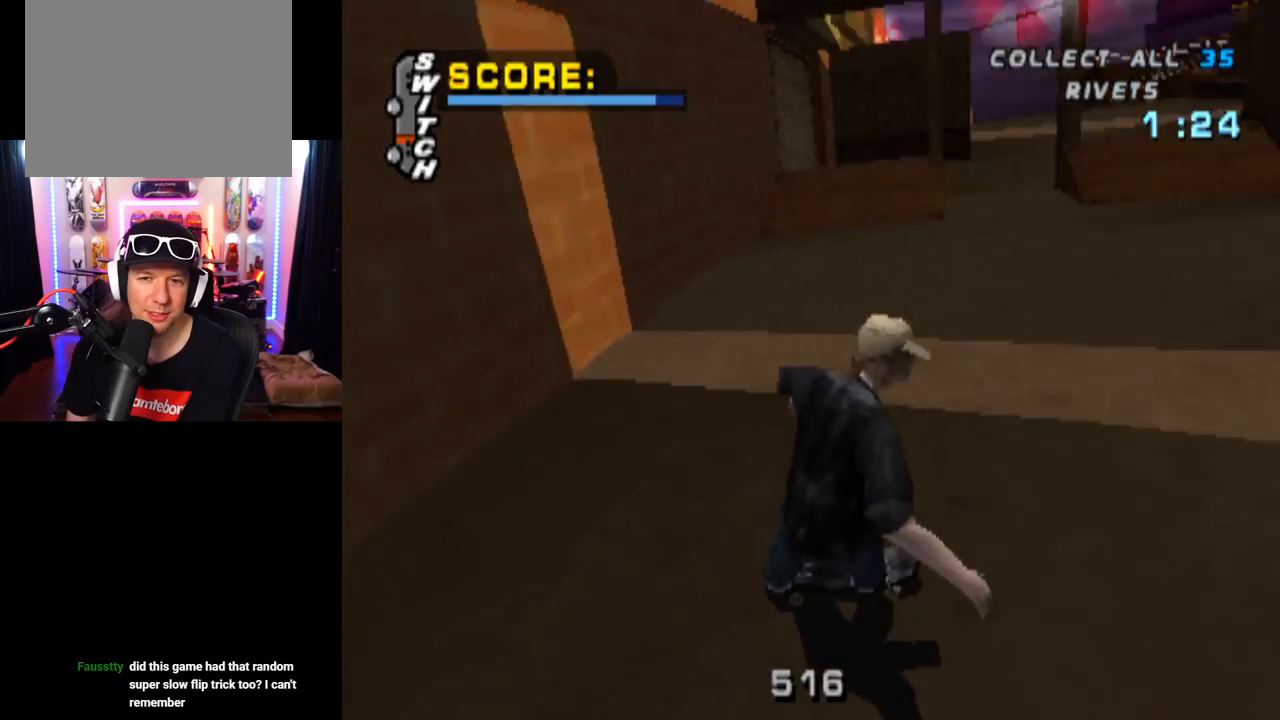
{"buttons": ["DPAD_DOWN", "DPAD_LEFT"], "left_stick": "center", "right_stick": "center", "events": [[17, "DPAD_DOWN", "up"], [67, "DPAD_LEFT", "down"], [133, "DPAD_DOWN", "down"], [317, "DPAD_LEFT", "up"], [417, "DPAD_DOWN", "up"], [467, "DPAD_LEFT", "down"], [500, "DPAD_DOWN", "down"]]}
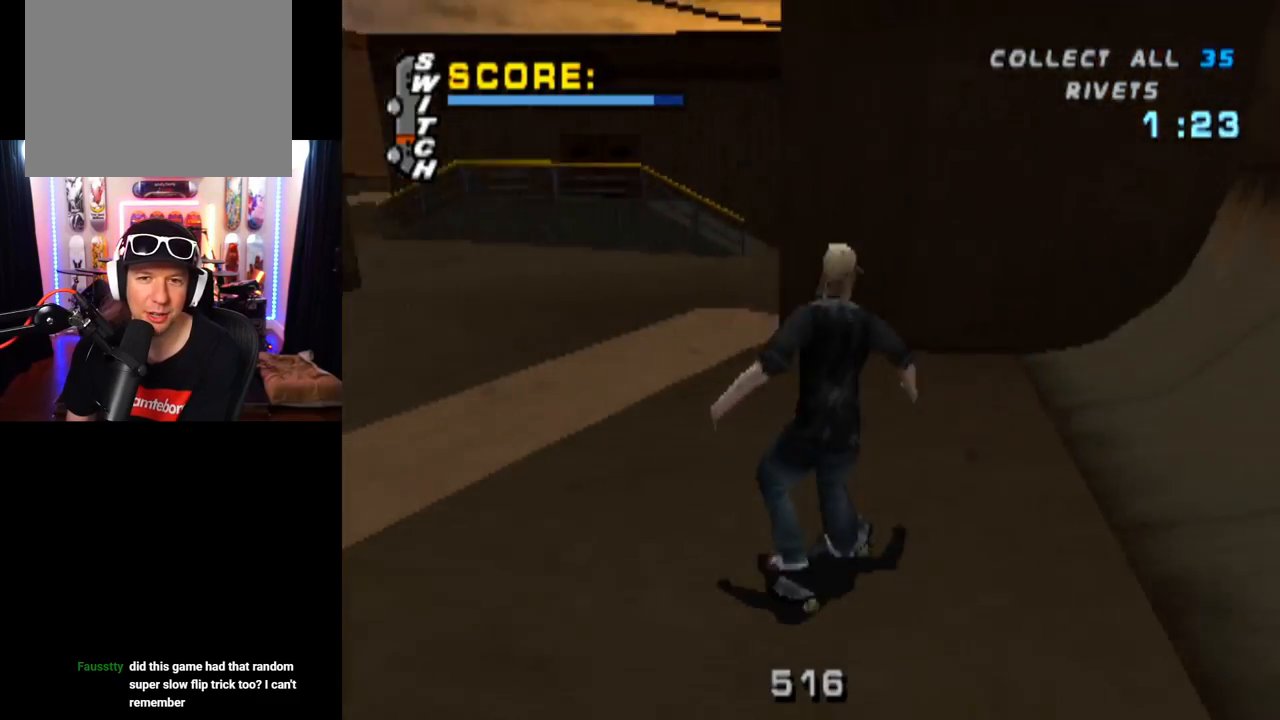
{"buttons": [], "left_stick": "center", "right_stick": "center", "events": [[317, "DPAD_DOWN", "up"], [501, "DPAD_LEFT", "up"]]}
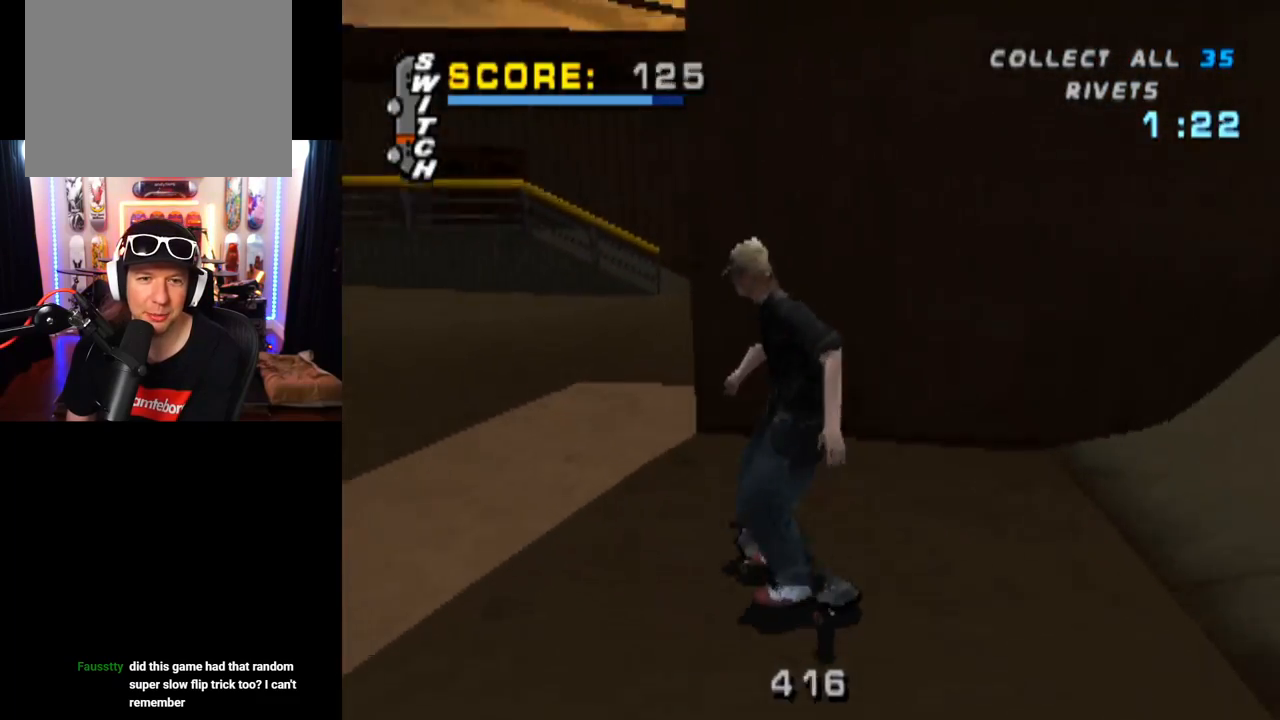
{"buttons": ["DPAD_DOWN", "DPAD_RIGHT"], "left_stick": "center", "right_stick": "center", "events": [[117, "DPAD_RIGHT", "down"], [133, "DPAD_DOWN", "down"]]}
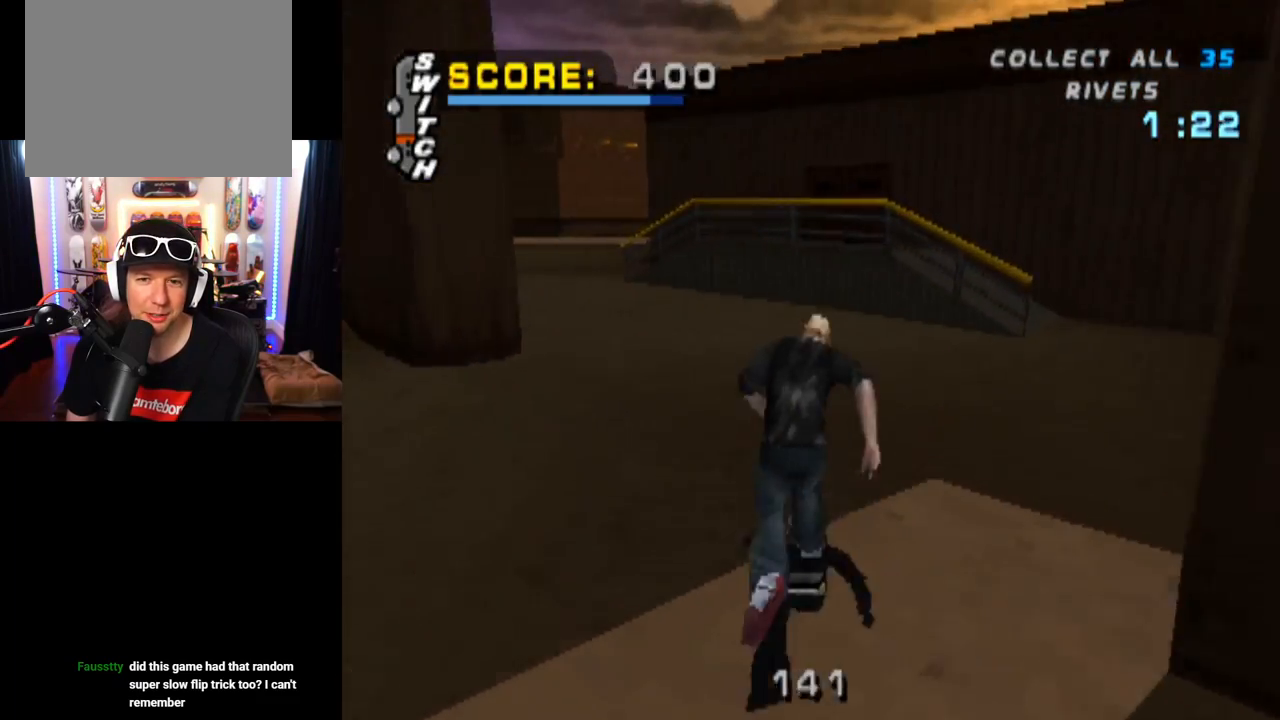
{"buttons": ["DPAD_DOWN", "DPAD_LEFT"], "left_stick": "center", "right_stick": "center", "events": [[317, "DPAD_RIGHT", "up"], [384, "DPAD_LEFT", "down"]]}
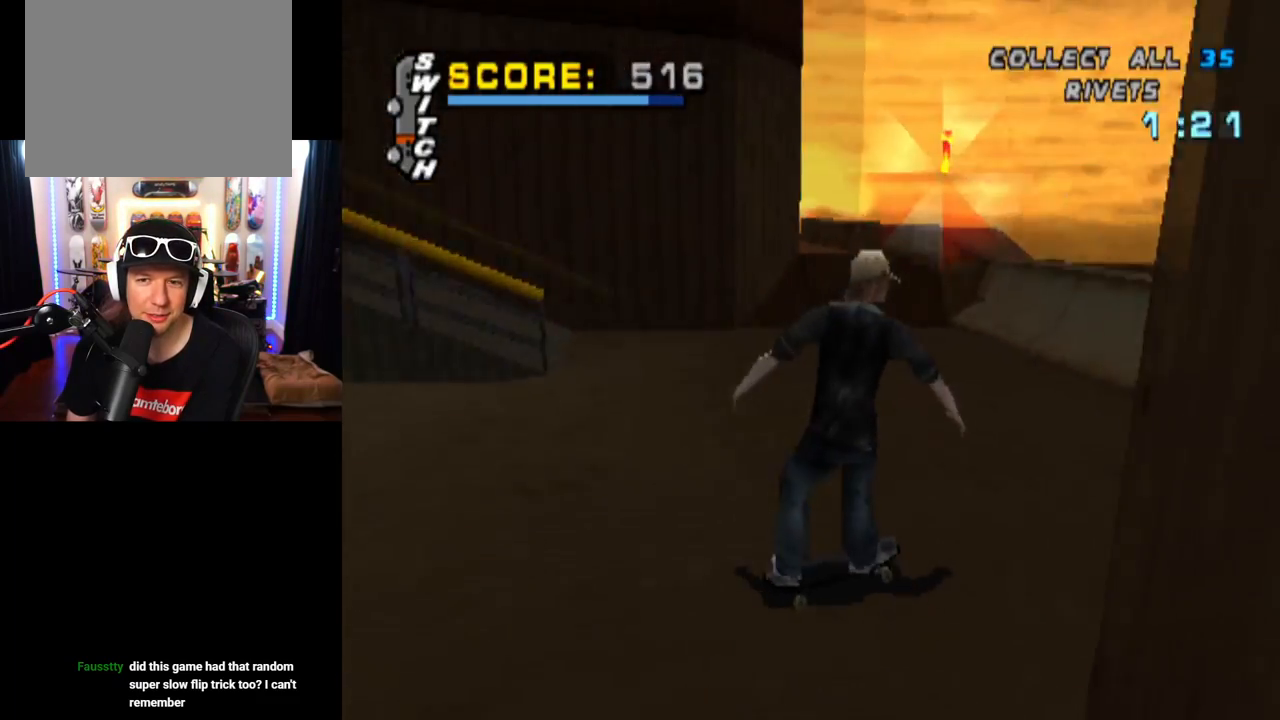
{"buttons": [], "left_stick": "center", "right_stick": "center", "events": [[217, "DPAD_LEFT", "up"], [250, "DPAD_DOWN", "up"]]}
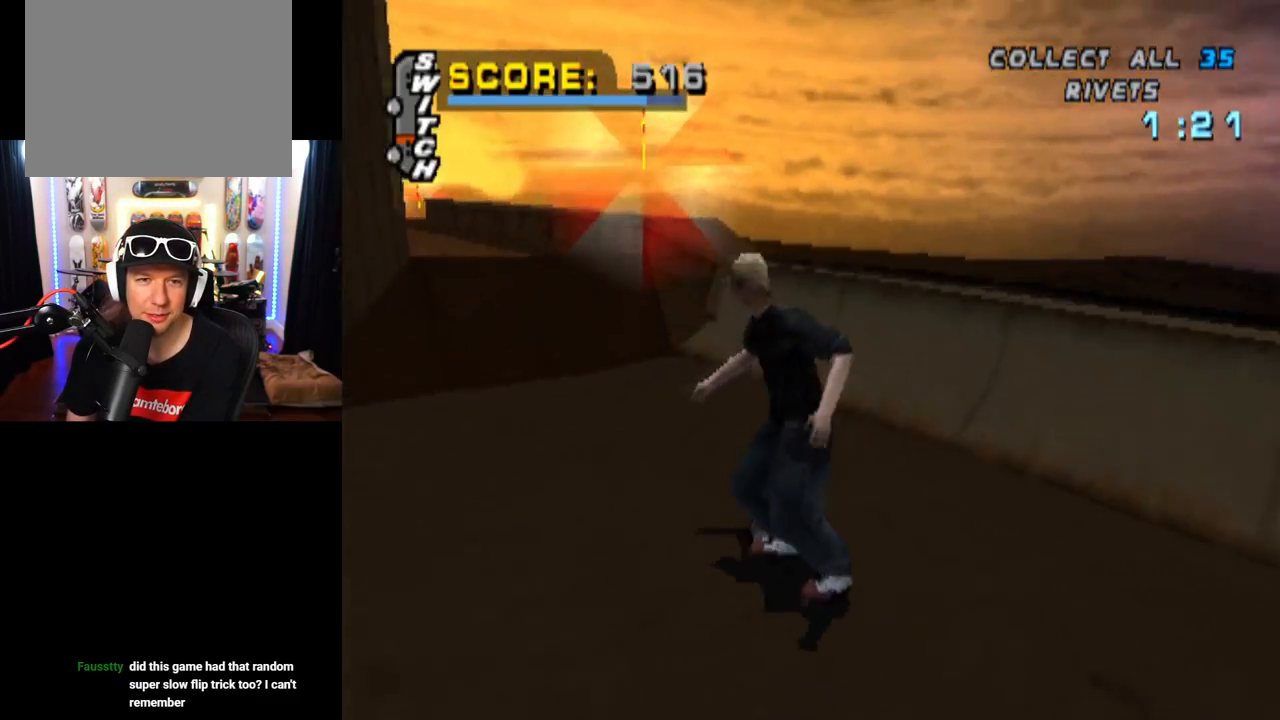
{"buttons": ["TRIANGLE"], "left_stick": "center", "right_stick": "center", "events": [[17, "DPAD_RIGHT", "down"], [50, "DPAD_DOWN", "down"], [134, "CROSS", "down"], [184, "DPAD_DOWN", "up"], [234, "DPAD_DOWN", "down"], [384, "DPAD_DOWN", "up"], [384, "DPAD_RIGHT", "up"], [451, "TRIANGLE", "down"], [468, "CROSS", "up"]]}
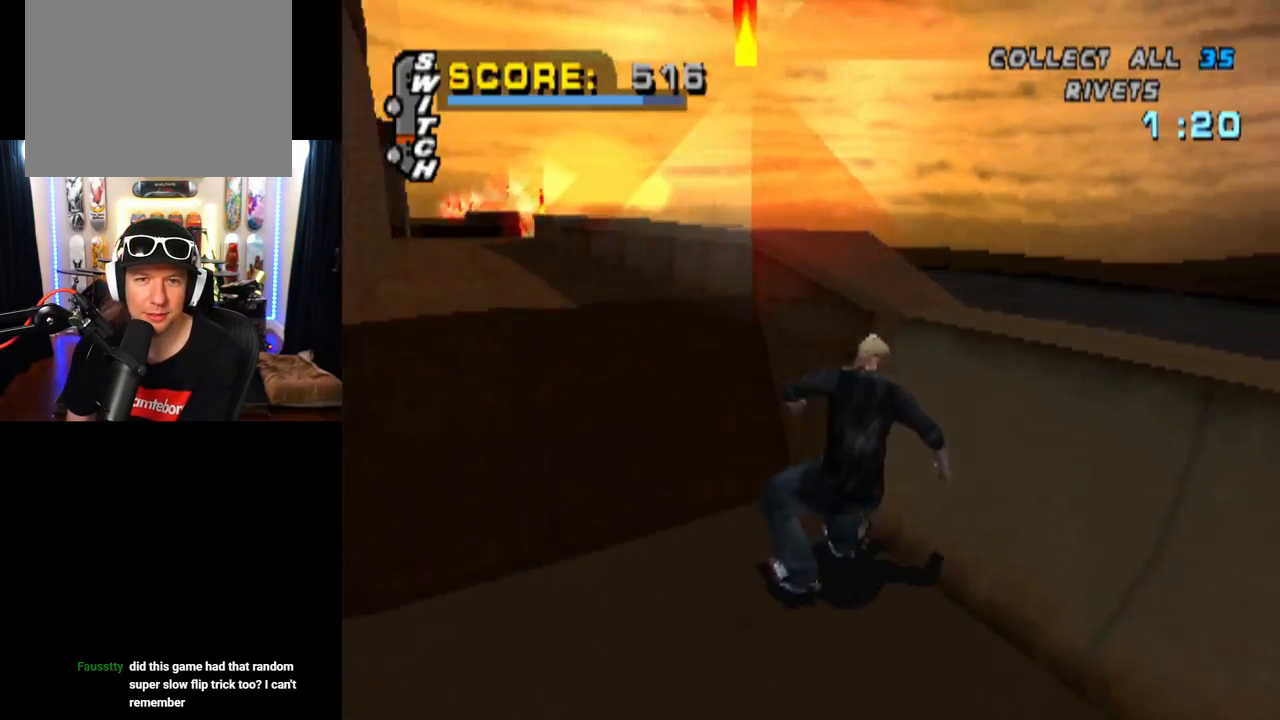
{"buttons": ["TRIANGLE"], "left_stick": "center", "right_stick": "center", "events": [[150, "CROSS", "down"], [267, "CROSS", "up"]]}
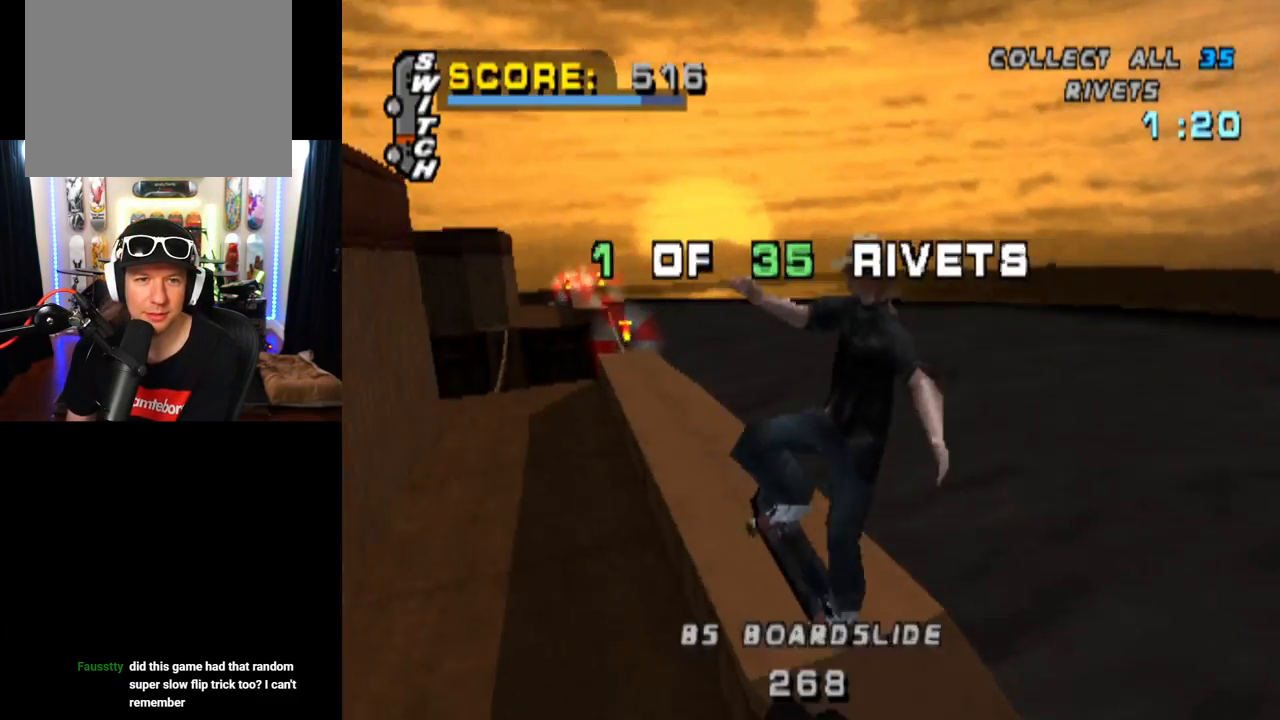
{"buttons": ["TRIANGLE"], "left_stick": "center", "right_stick": "center", "events": []}
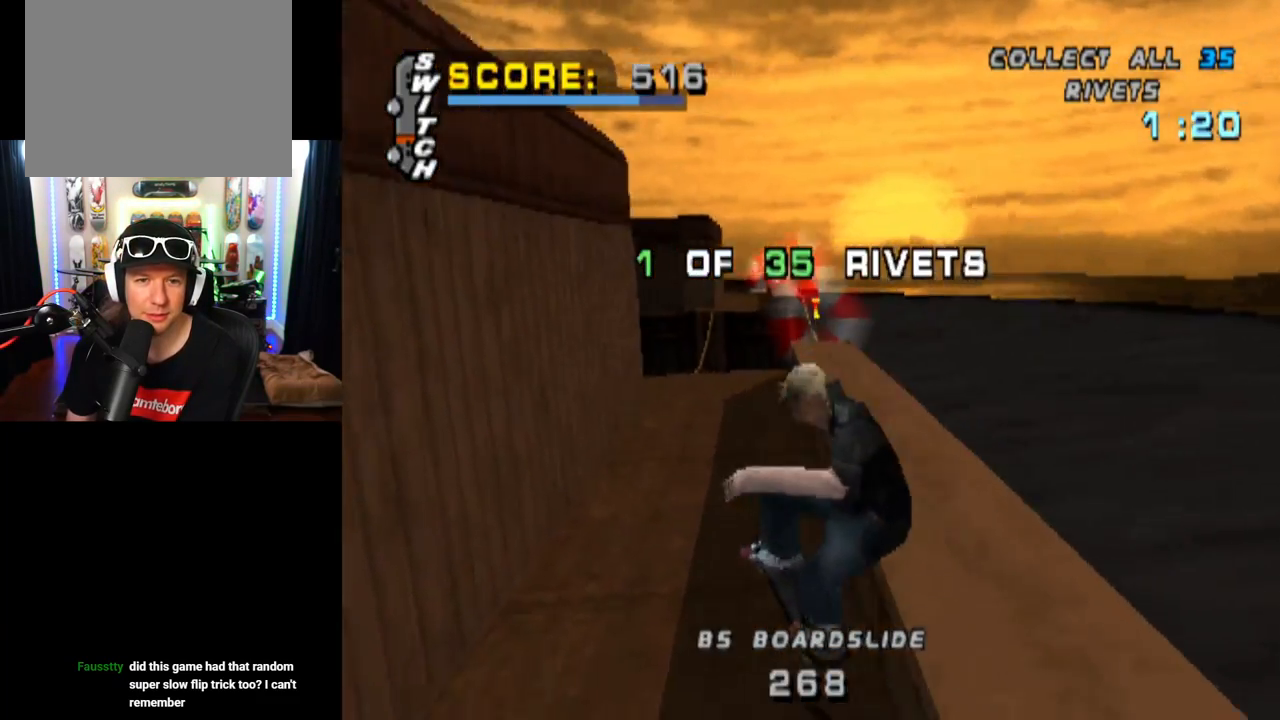
{"buttons": ["CROSS"], "left_stick": "center", "right_stick": "center", "events": [[267, "CROSS", "down"], [317, "TRIANGLE", "up"]]}
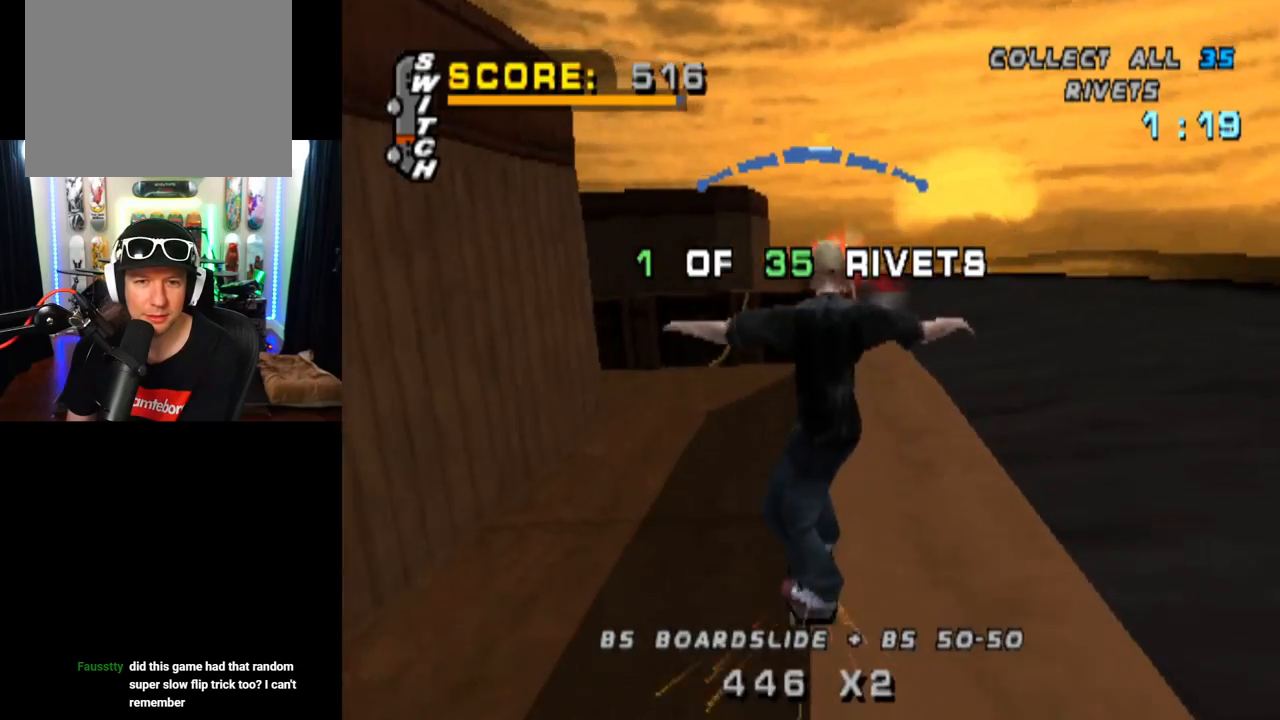
{"buttons": ["CROSS"], "left_stick": "center", "right_stick": "center", "events": [[201, "DPAD_LEFT", "down"], [284, "DPAD_LEFT", "up"]]}
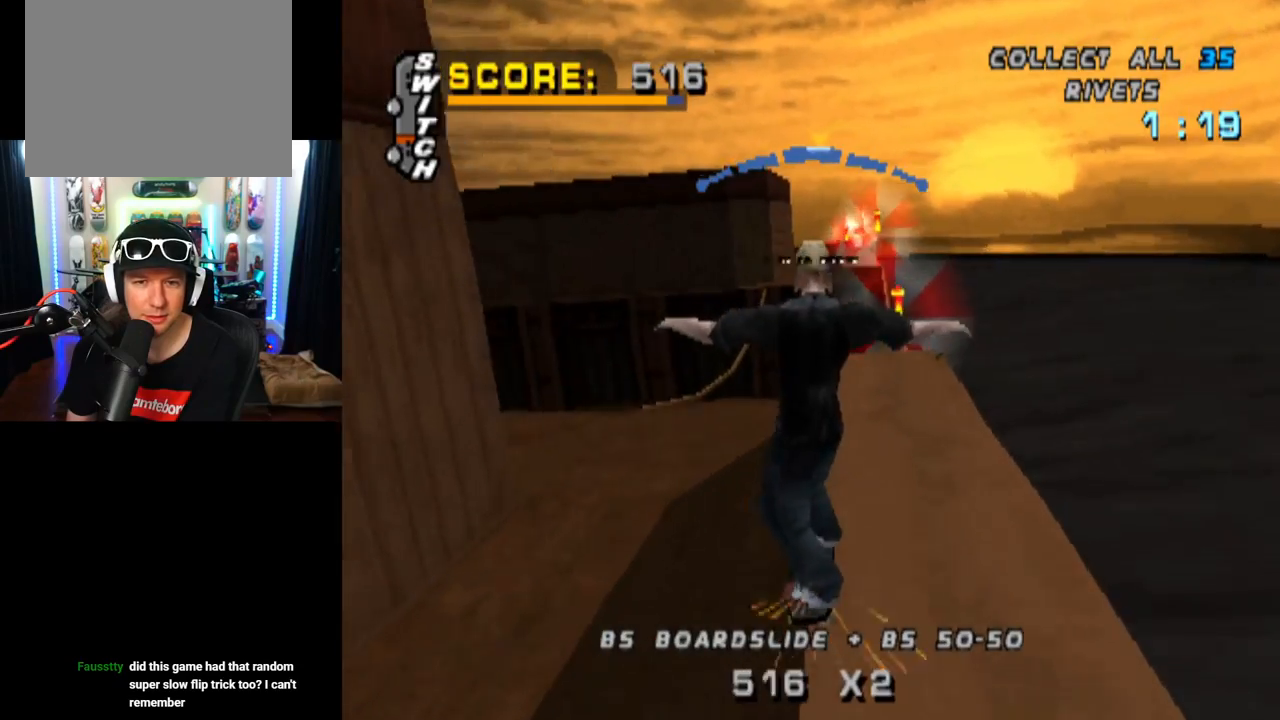
{"buttons": ["SQUARE", "DPAD_RIGHT"], "left_stick": "center", "right_stick": "center", "events": [[217, "DPAD_RIGHT", "down"], [384, "SQUARE", "down"], [400, "CROSS", "up"]]}
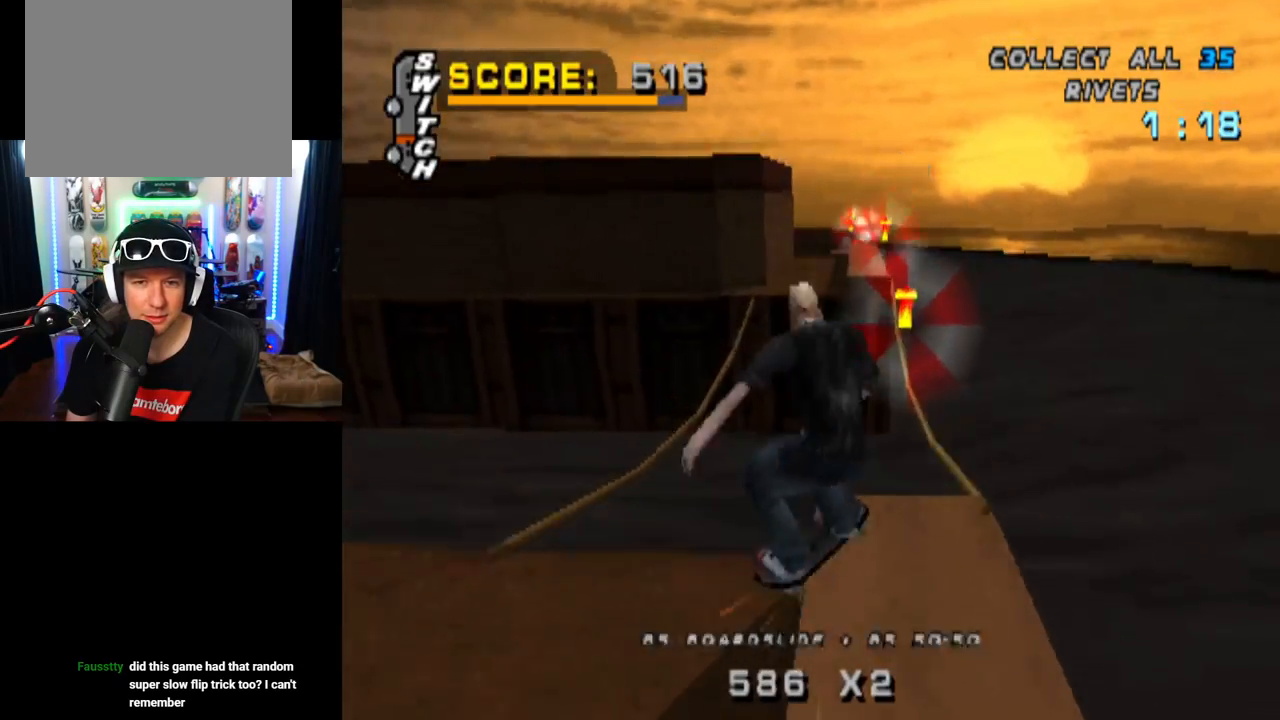
{"buttons": ["TRIANGLE", "DPAD_UP"], "left_stick": "center", "right_stick": "center", "events": [[50, "SQUARE", "up"], [251, "DPAD_RIGHT", "up"], [334, "DPAD_UP", "down"], [418, "TRIANGLE", "down"], [434, "DPAD_UP", "up"], [501, "DPAD_UP", "down"]]}
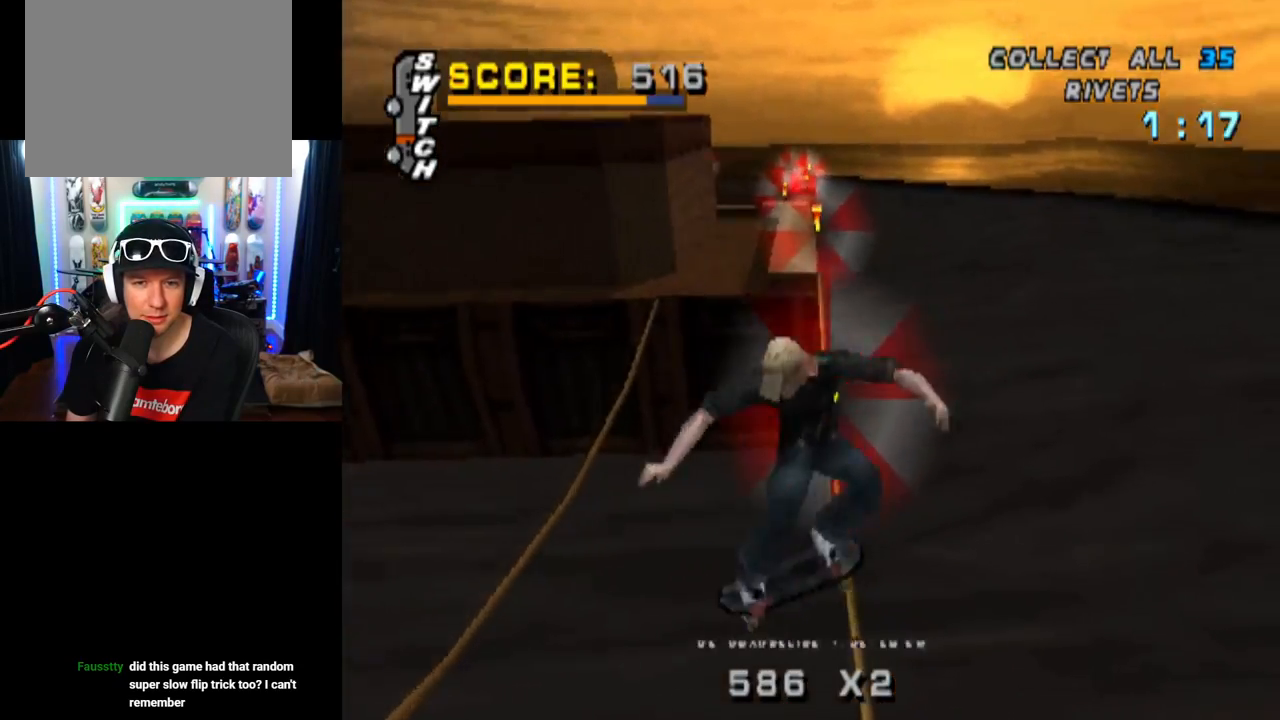
{"buttons": ["TRIANGLE", "DPAD_LEFT"], "left_stick": "center", "right_stick": "center", "events": [[334, "DPAD_UP", "up"], [484, "DPAD_LEFT", "down"]]}
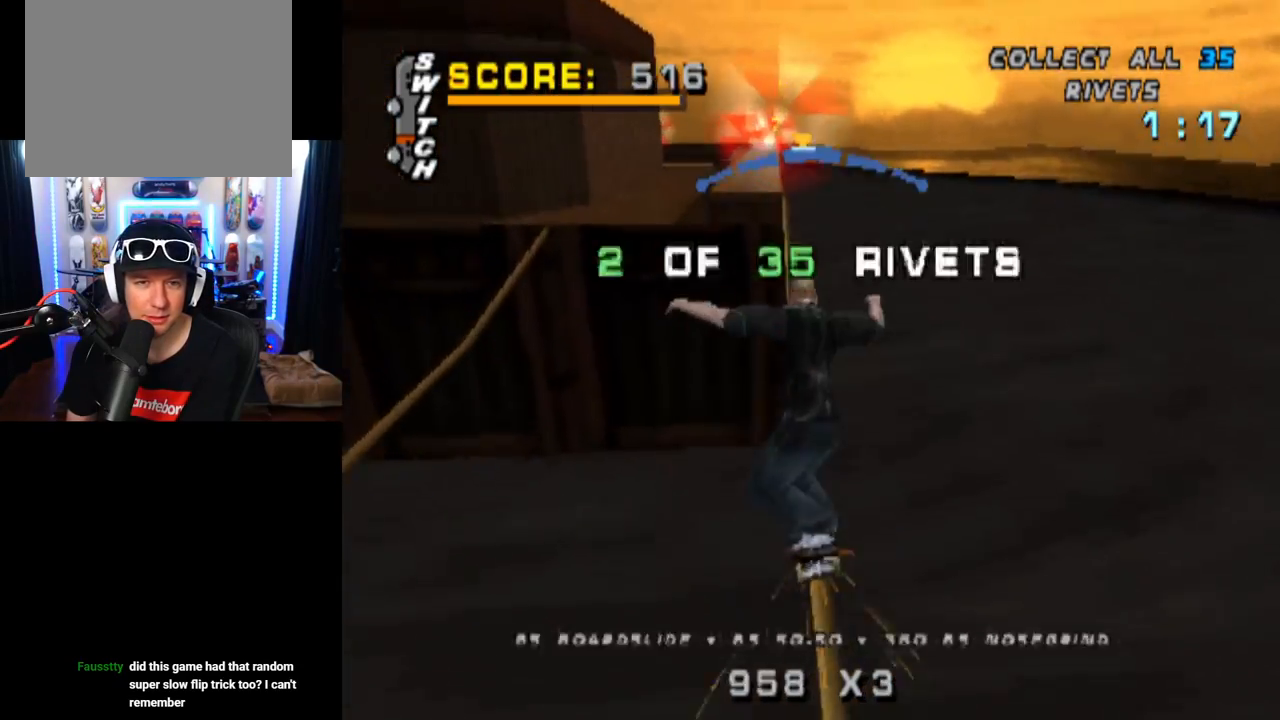
{"buttons": ["SQUARE", "DPAD_UP"], "left_stick": "center", "right_stick": "center", "events": [[67, "DPAD_LEFT", "up"], [101, "CROSS", "down"], [101, "TRIANGLE", "up"], [184, "DPAD_RIGHT", "down"], [267, "DPAD_RIGHT", "up"], [417, "DPAD_UP", "down"], [434, "SQUARE", "down"], [451, "CROSS", "up"]]}
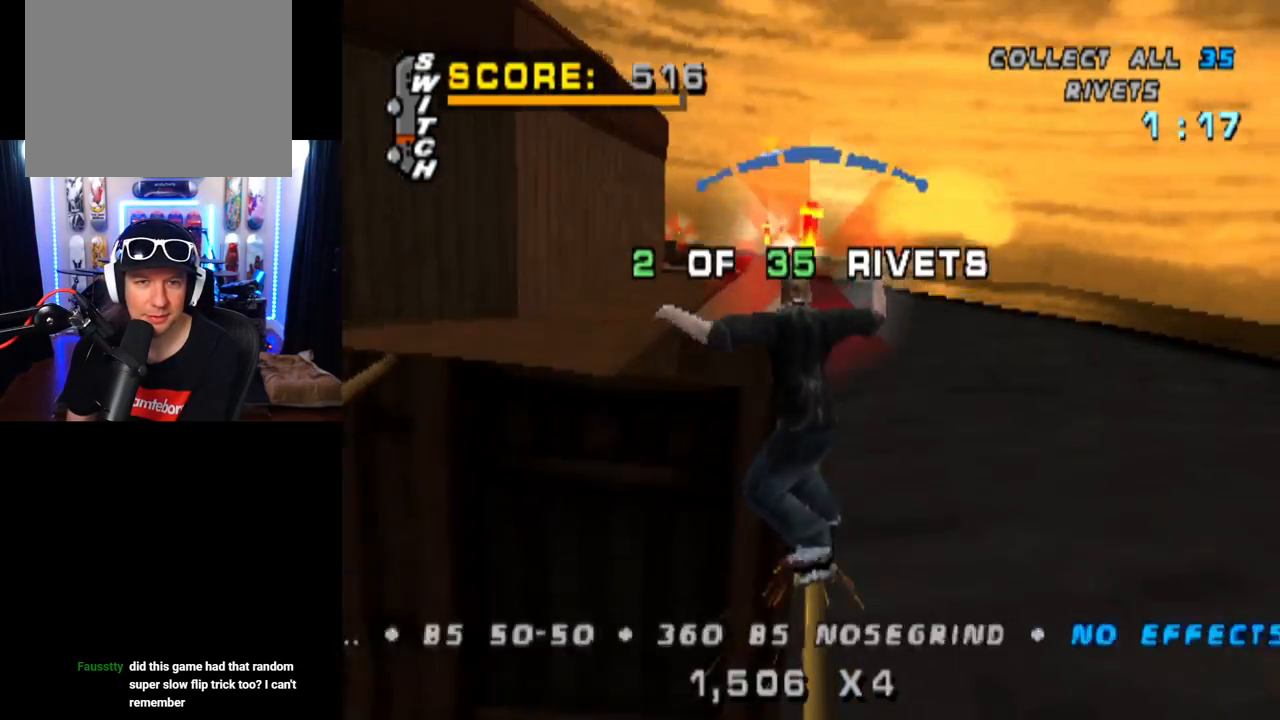
{"buttons": ["TRIANGLE", "DPAD_UP"], "left_stick": "center", "right_stick": "center", "events": [[83, "SQUARE", "up"], [100, "DPAD_UP", "up"], [217, "DPAD_UP", "down"], [300, "DPAD_UP", "up"], [367, "DPAD_UP", "down"], [400, "TRIANGLE", "down"]]}
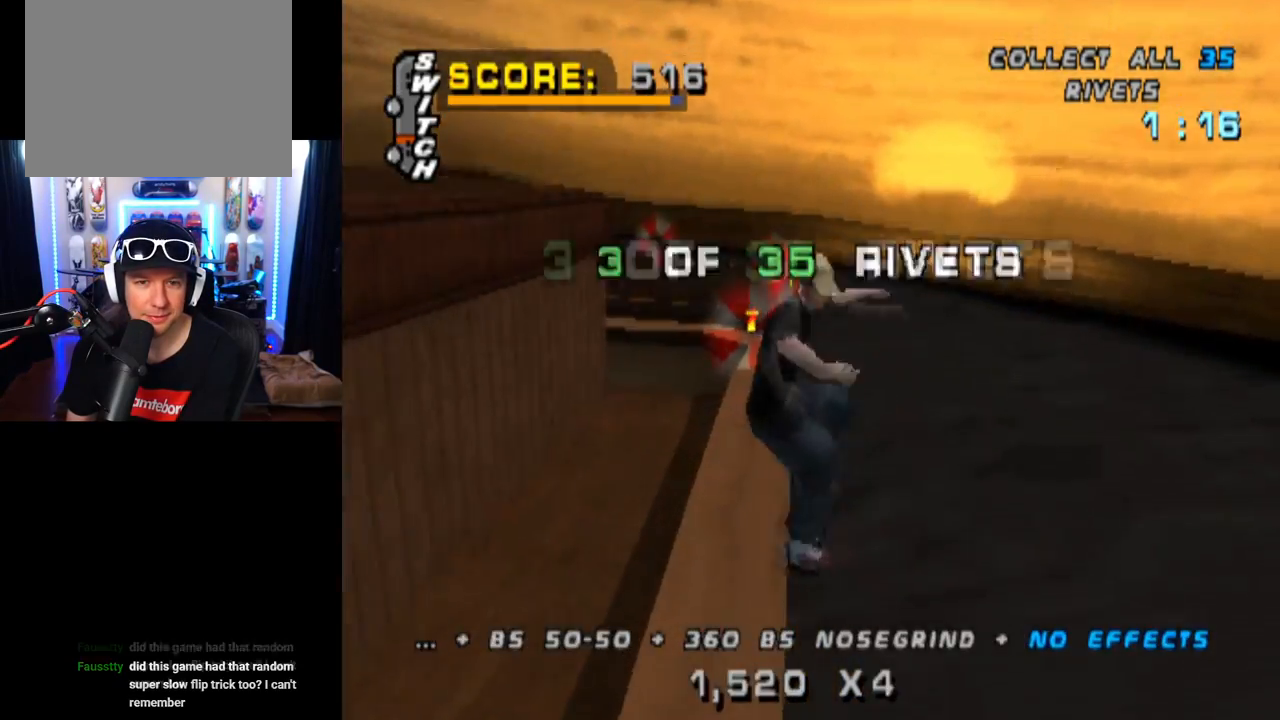
{"buttons": ["TRIANGLE"], "left_stick": "center", "right_stick": "center", "events": [[234, "DPAD_UP", "up"]]}
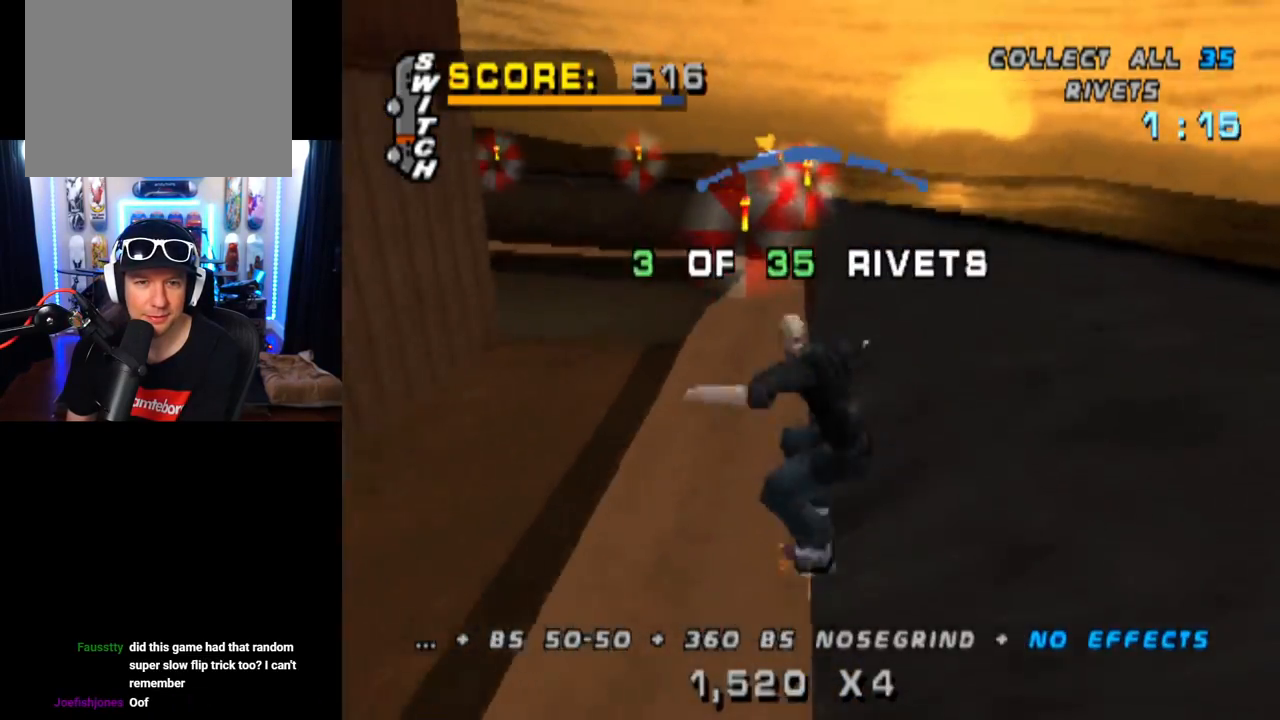
{"buttons": ["TRIANGLE", "DPAD_RIGHT"], "left_stick": "center", "right_stick": "center", "events": [[284, "DPAD_RIGHT", "down"], [367, "DPAD_RIGHT", "up"], [500, "DPAD_RIGHT", "down"]]}
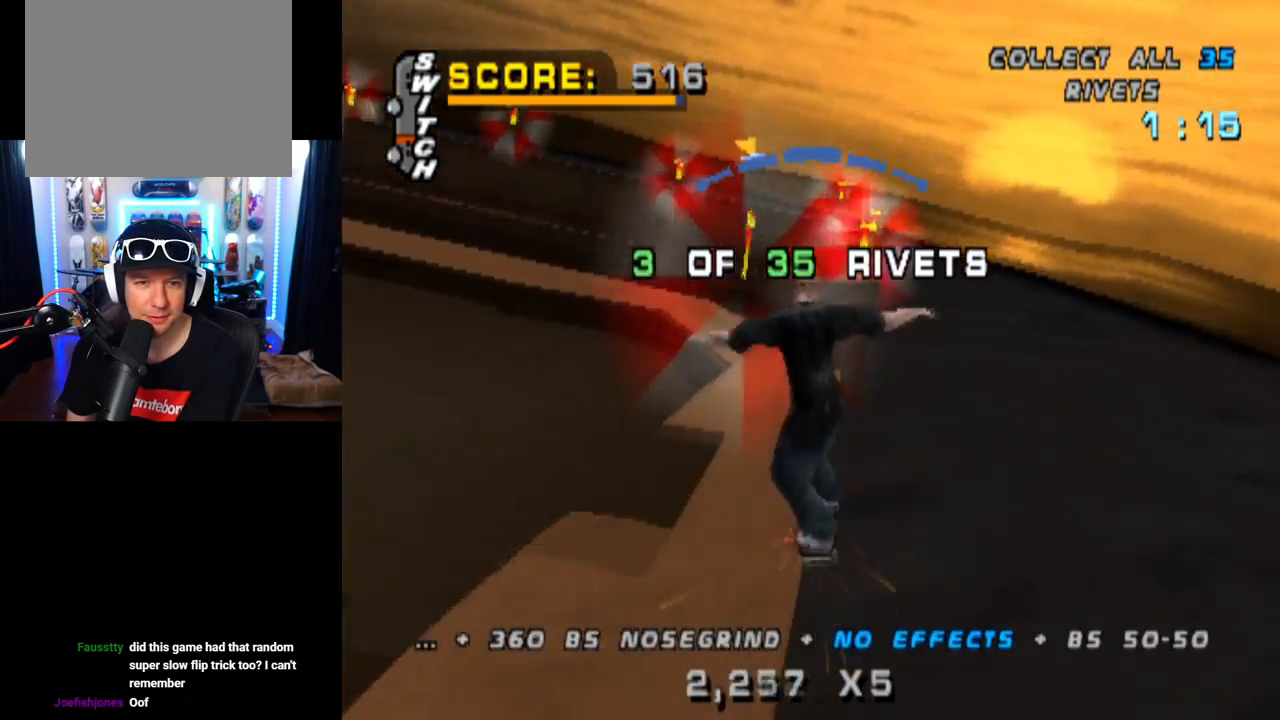
{"buttons": ["CROSS", "TRIANGLE", "DPAD_LEFT"], "left_stick": "center", "right_stick": "center", "events": [[34, "DPAD_RIGHT", "up"], [117, "CROSS", "down"], [434, "DPAD_LEFT", "down"]]}
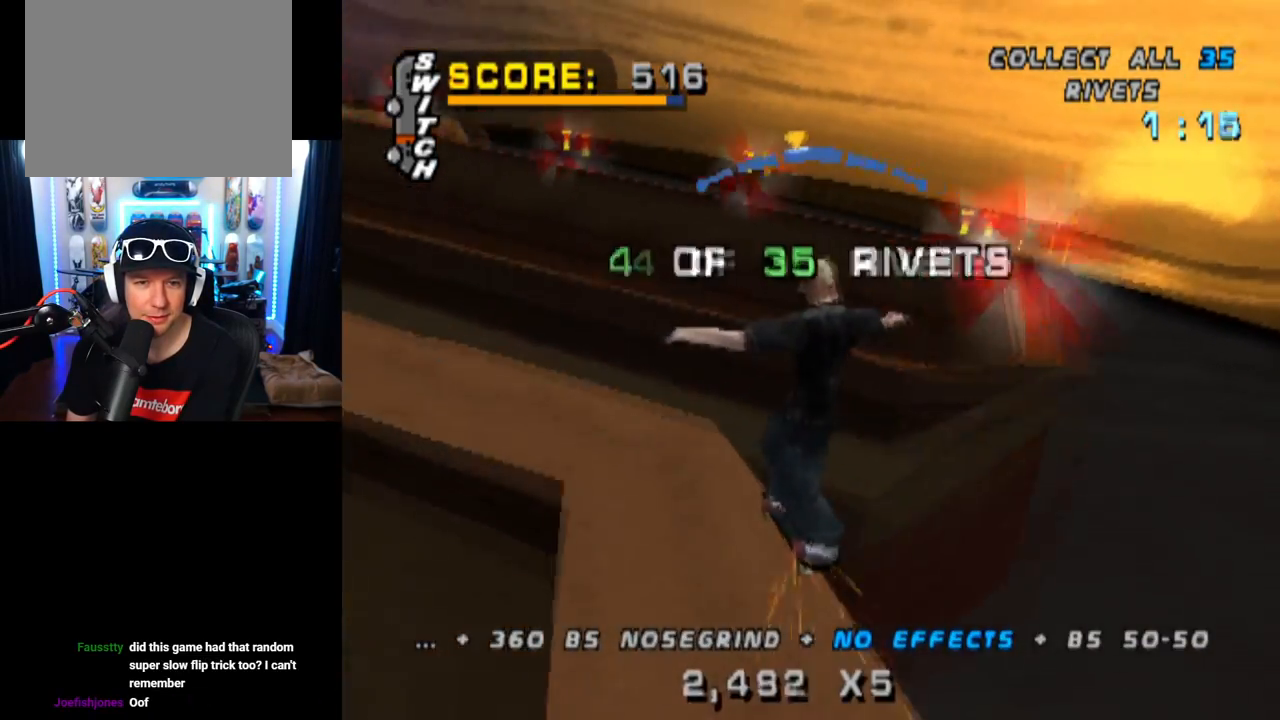
{"buttons": ["CROSS"], "left_stick": "center", "right_stick": "center", "events": [[83, "DPAD_LEFT", "up"], [334, "DPAD_RIGHT", "down"], [350, "TRIANGLE", "up"], [450, "DPAD_RIGHT", "up"]]}
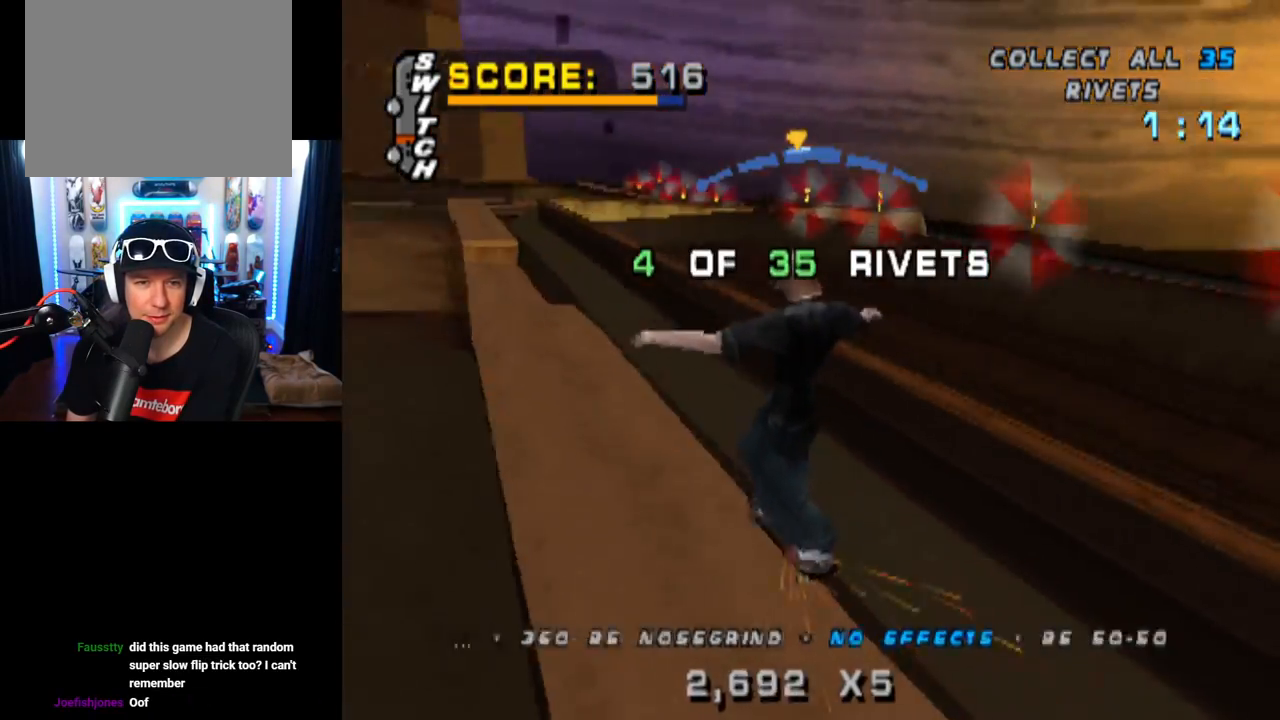
{"buttons": ["L1"], "left_stick": "center", "right_stick": "center", "events": [[167, "CROSS", "up"], [167, "DPAD_UP", "down"], [184, "L1", "down"], [184, "SQUARE", "down"], [334, "DPAD_UP", "up"], [401, "SQUARE", "up"]]}